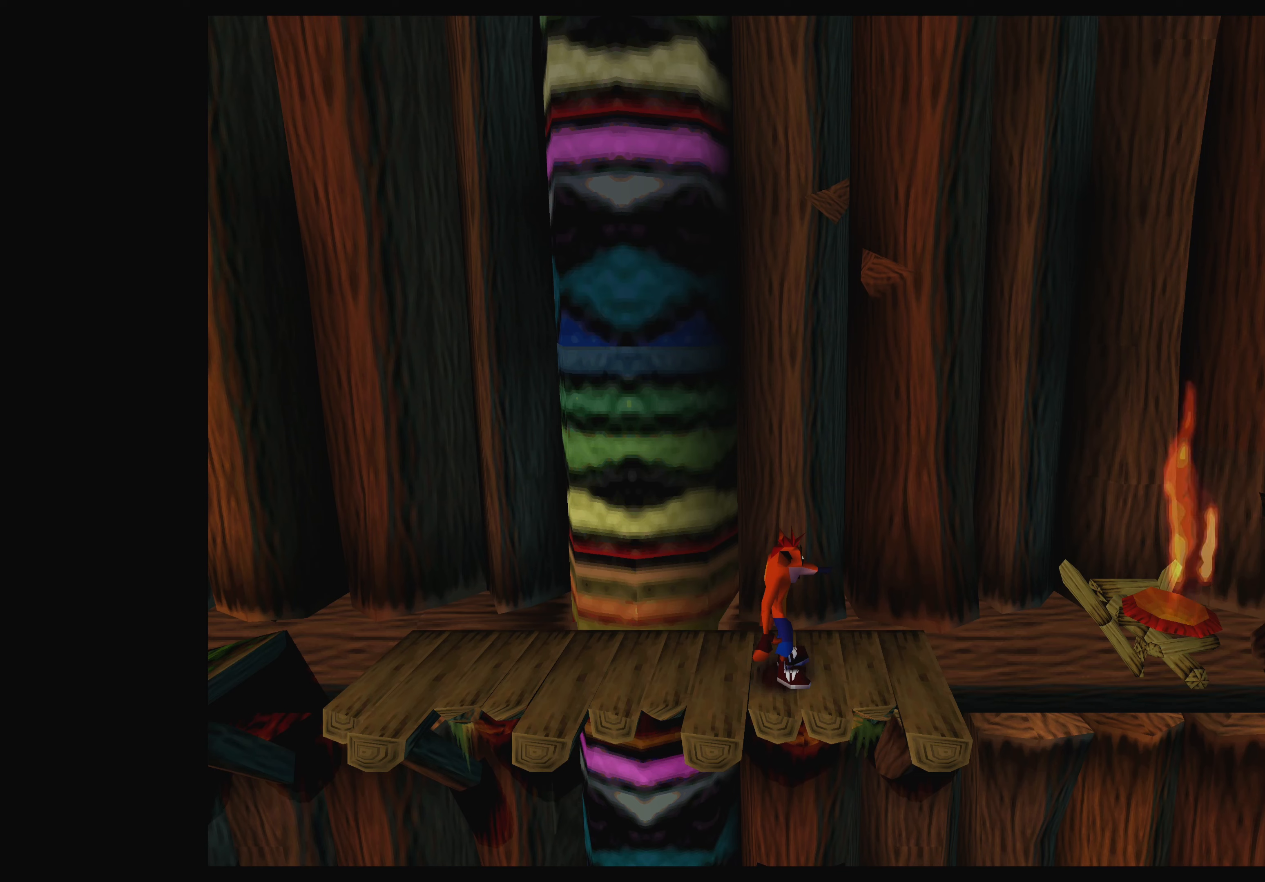
Gameplay with a controller (PlayStation layout); each line is a JSON object with the inputs held at the frame after it. "events" lists button and stick changes between this image and that frame as [ms after this image, input, new state], when the widget could be followed in between. Not read: L2 L3 R2 R3 right_stick.
{"buttons": ["CROSS"], "left_stick": "center", "events": [[167, "CROSS", "down"]]}
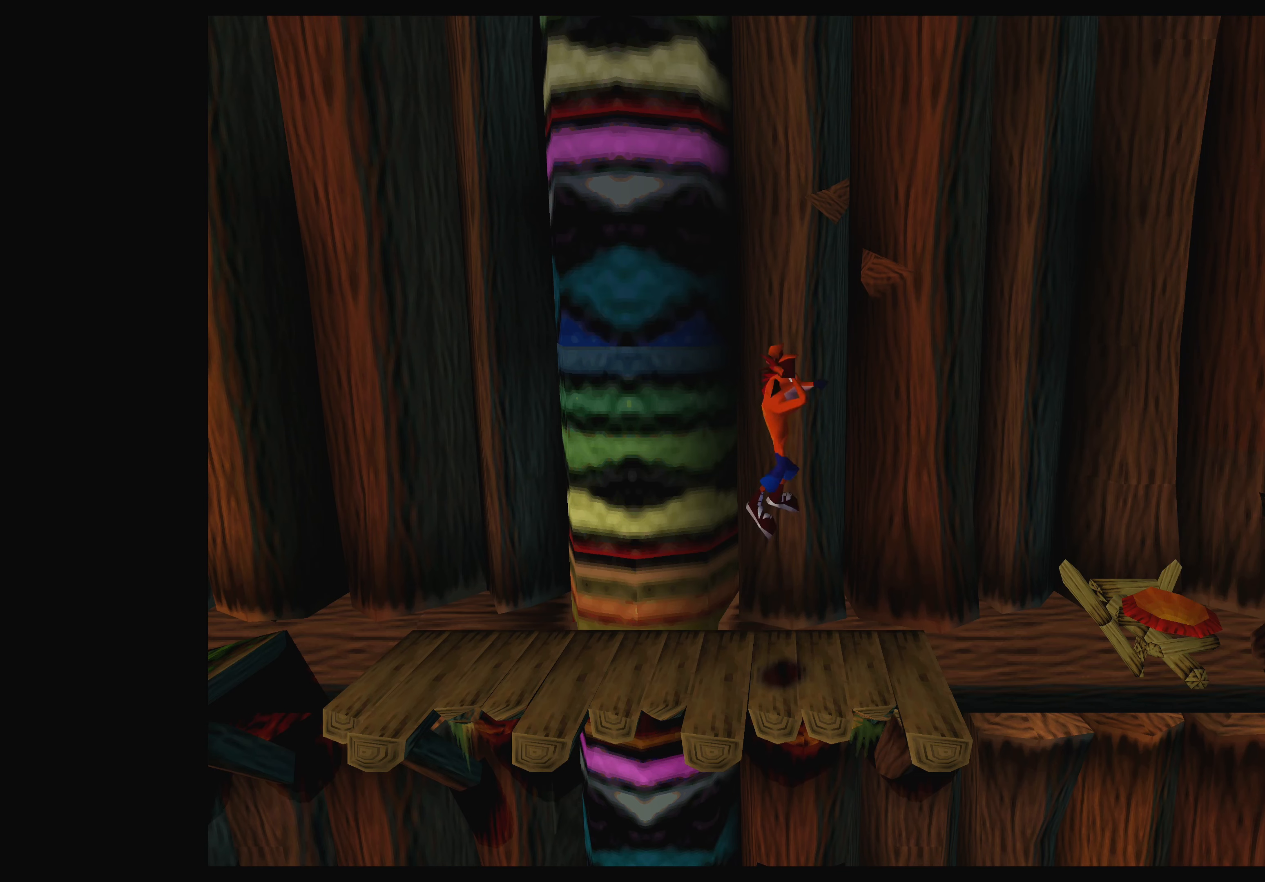
{"buttons": [], "left_stick": "center", "events": [[384, "CROSS", "up"]]}
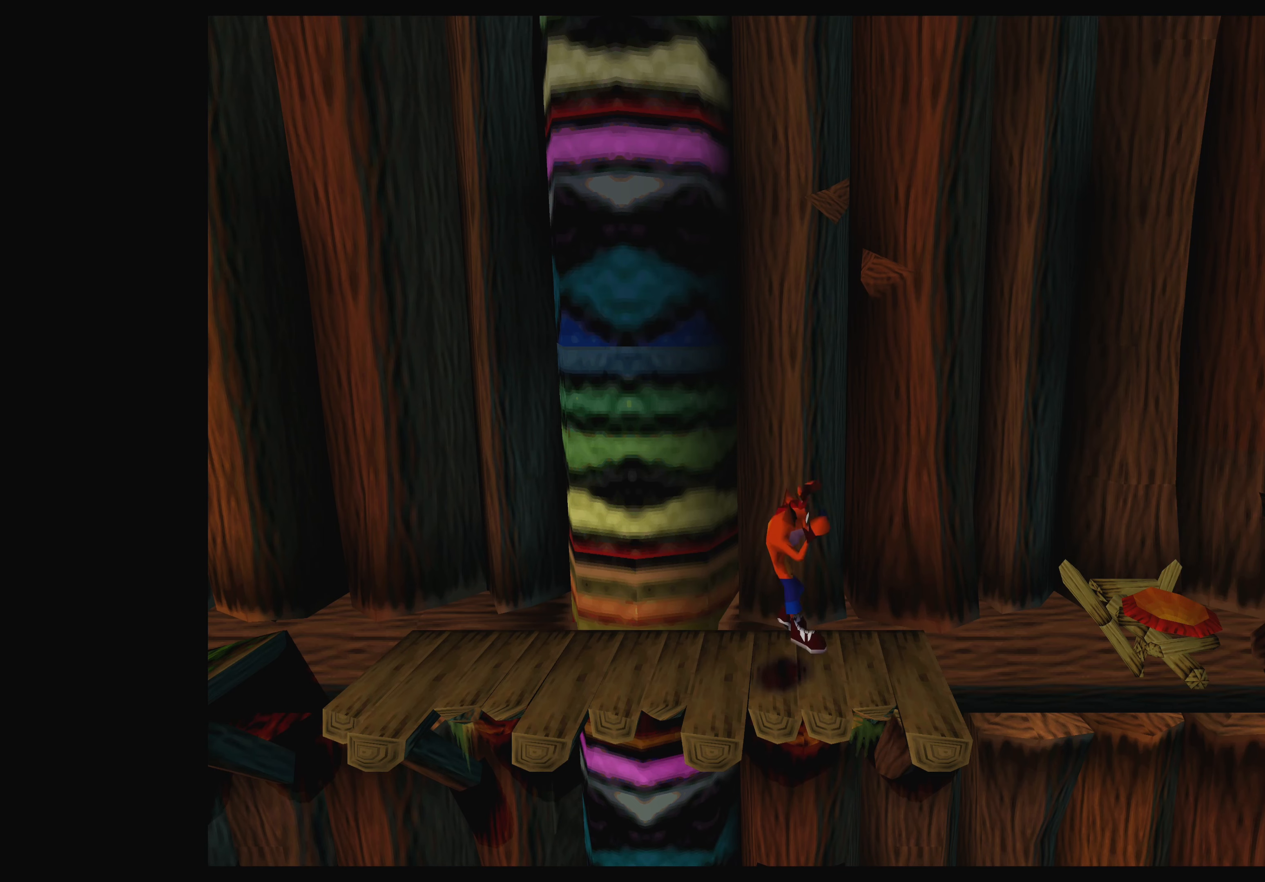
{"buttons": [], "left_stick": "center", "events": []}
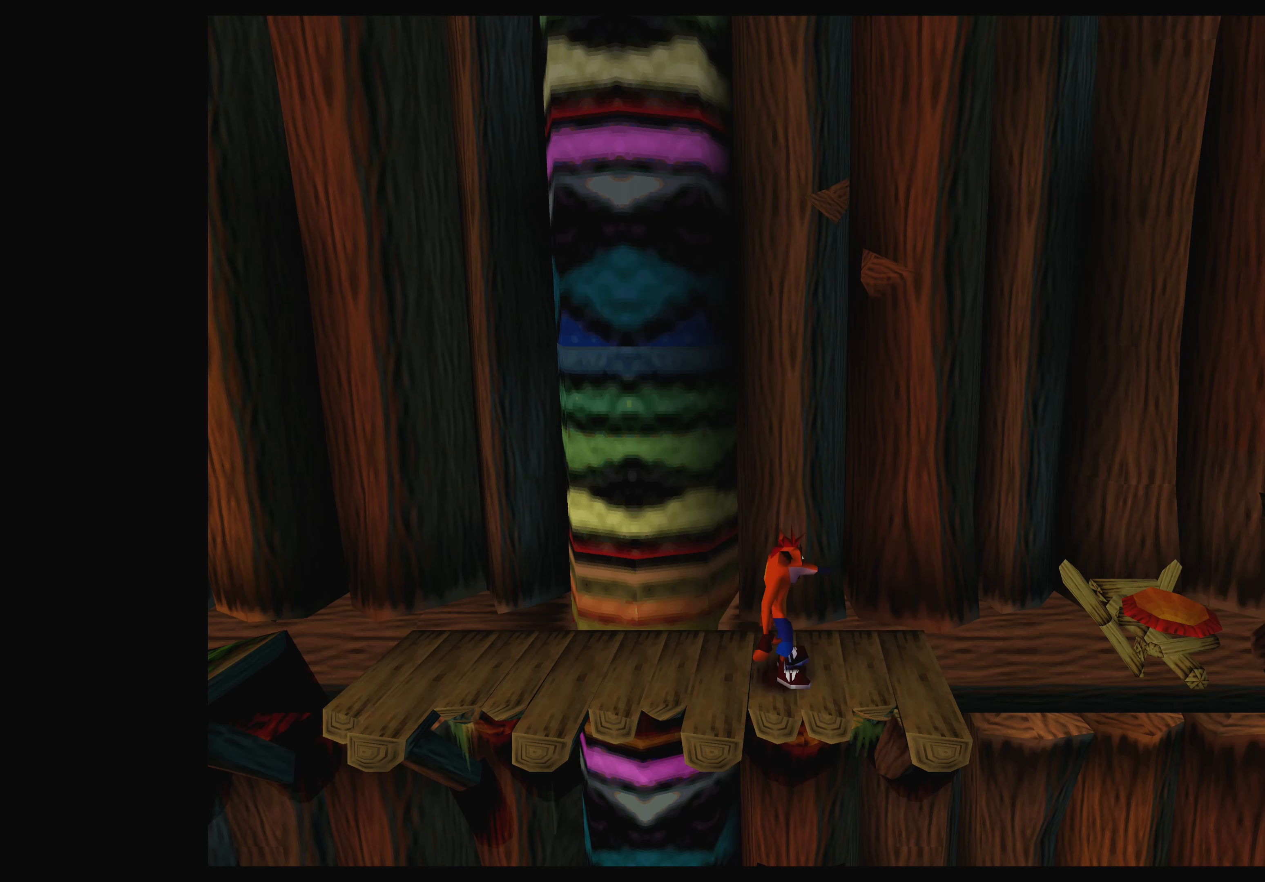
{"buttons": [], "left_stick": "center", "events": []}
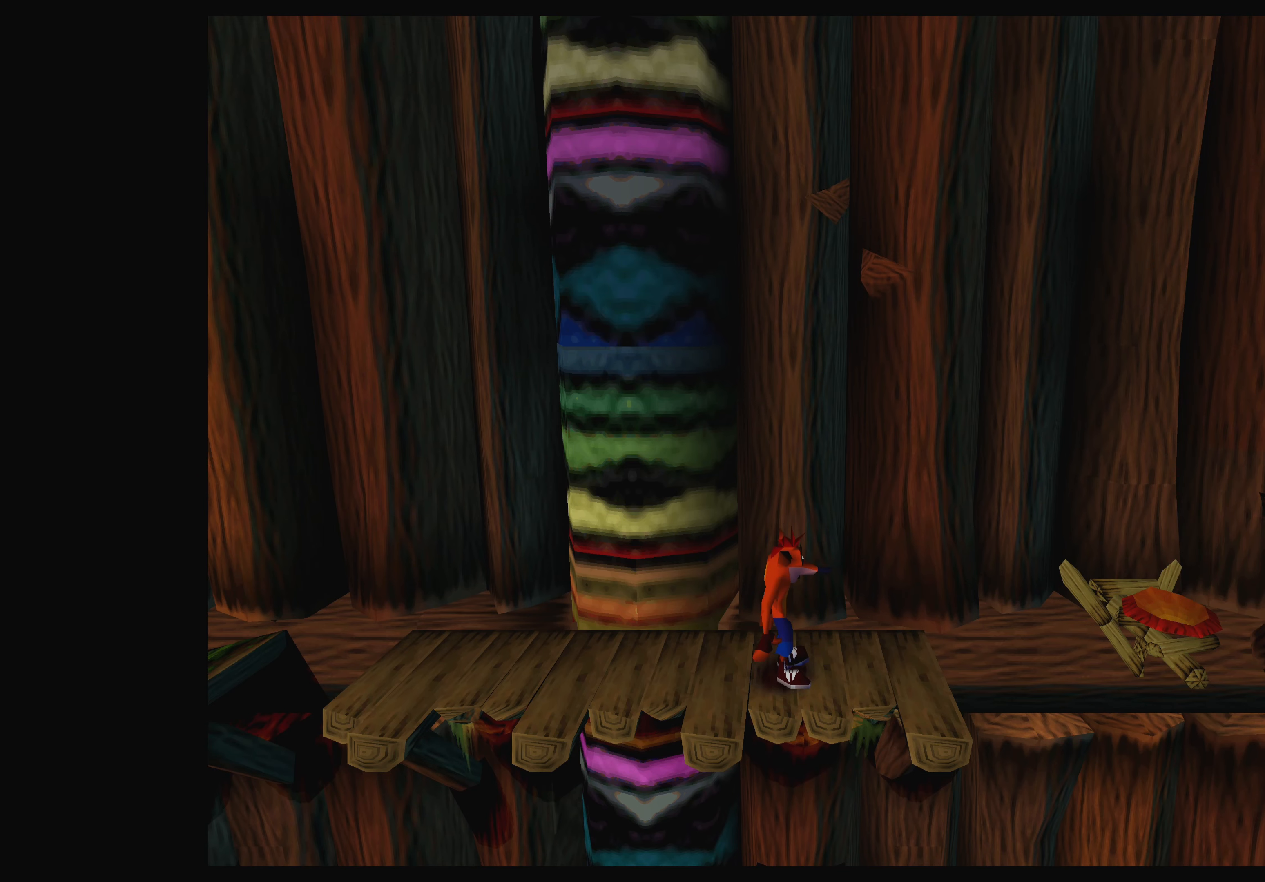
{"buttons": [], "left_stick": "center", "events": []}
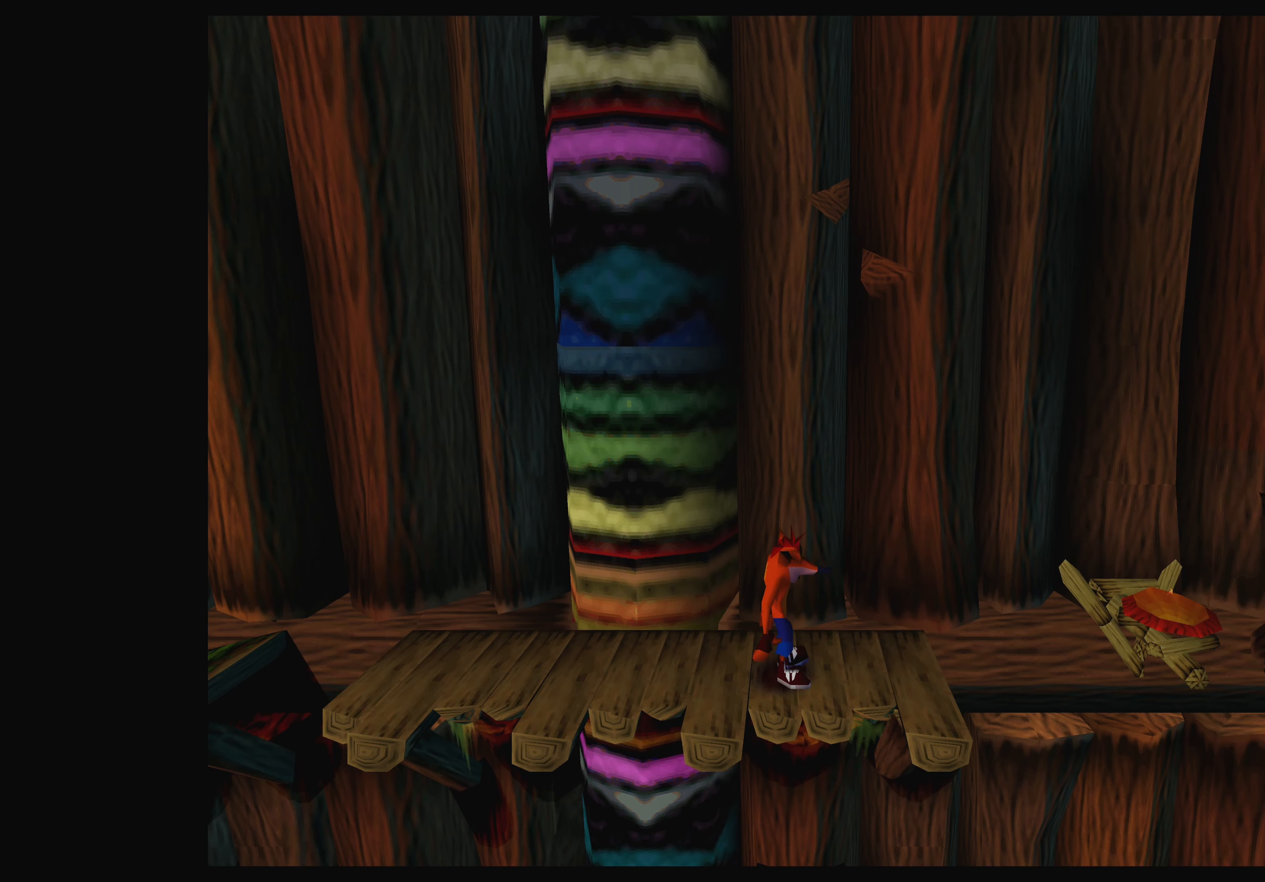
{"buttons": [], "left_stick": "center", "events": []}
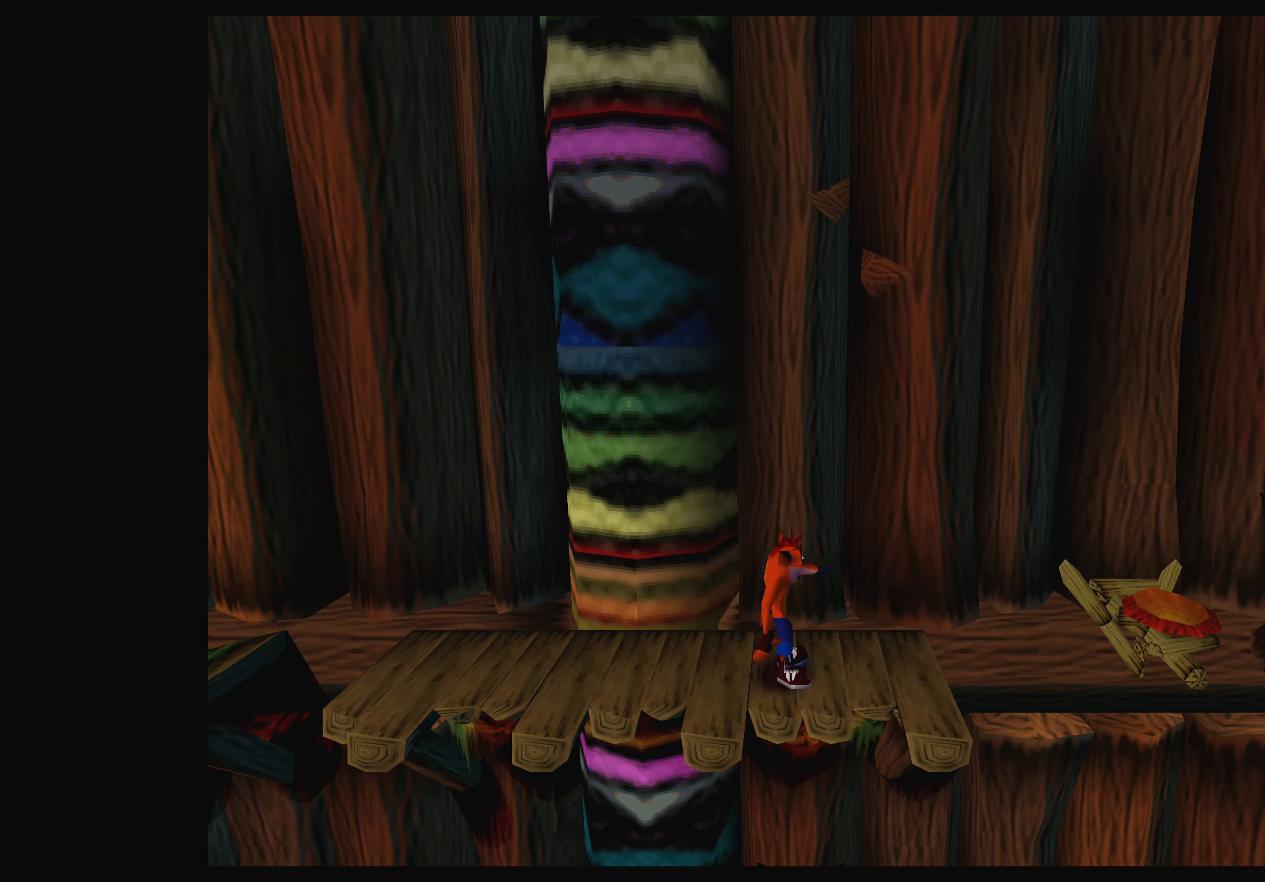
{"buttons": [], "left_stick": "center", "events": []}
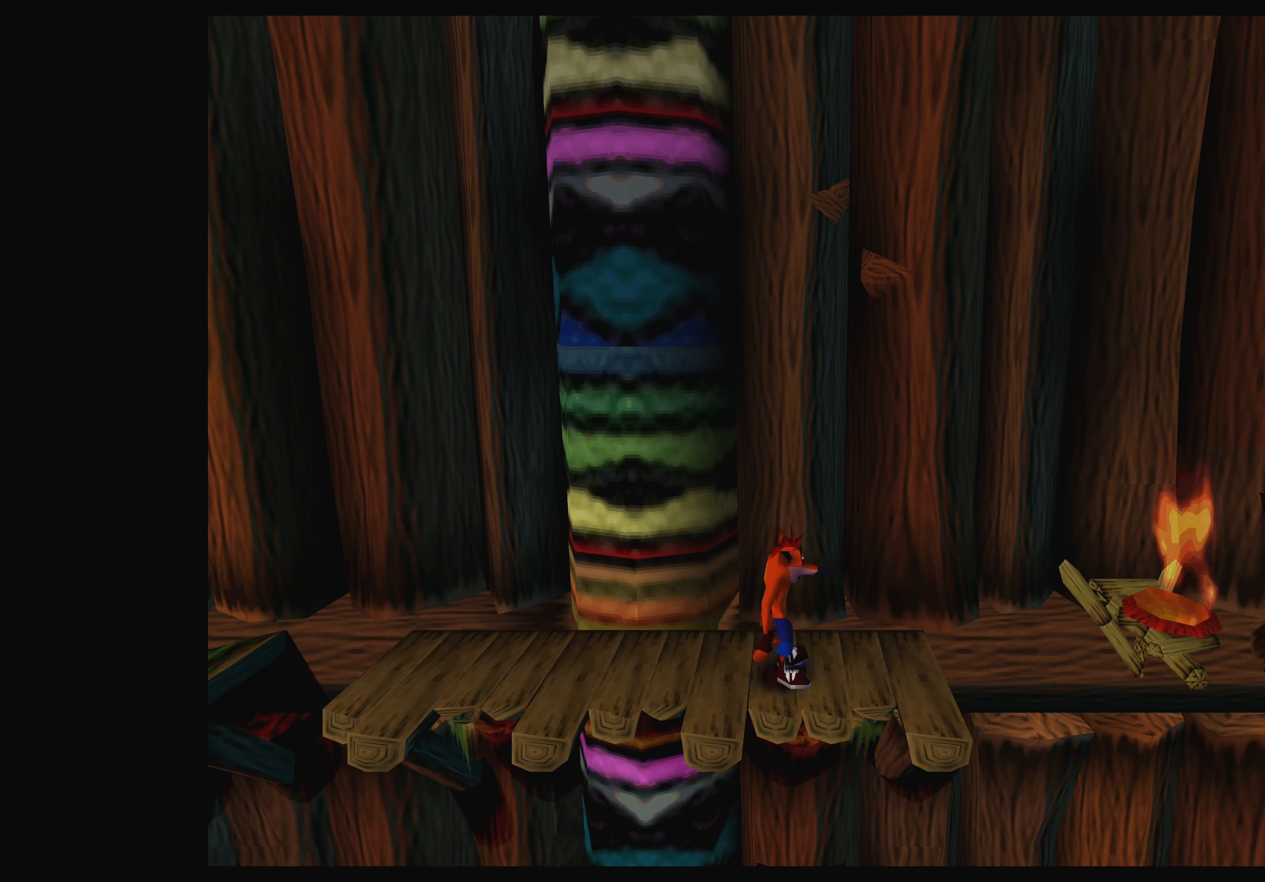
{"buttons": ["DPAD_RIGHT"], "left_stick": "center", "events": [[300, "DPAD_RIGHT", "down"]]}
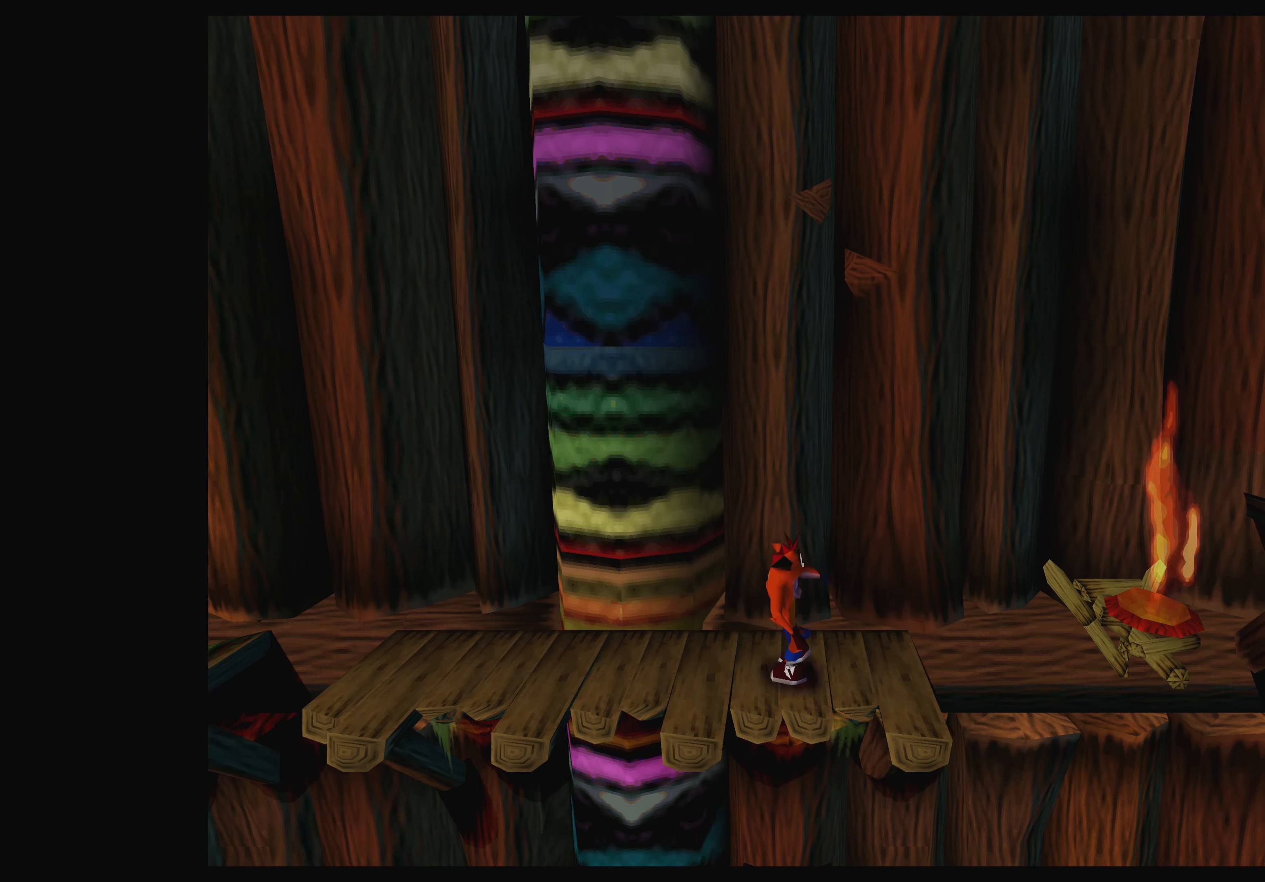
{"buttons": ["CROSS", "DPAD_RIGHT"], "left_stick": "center", "events": [[250, "CROSS", "down"]]}
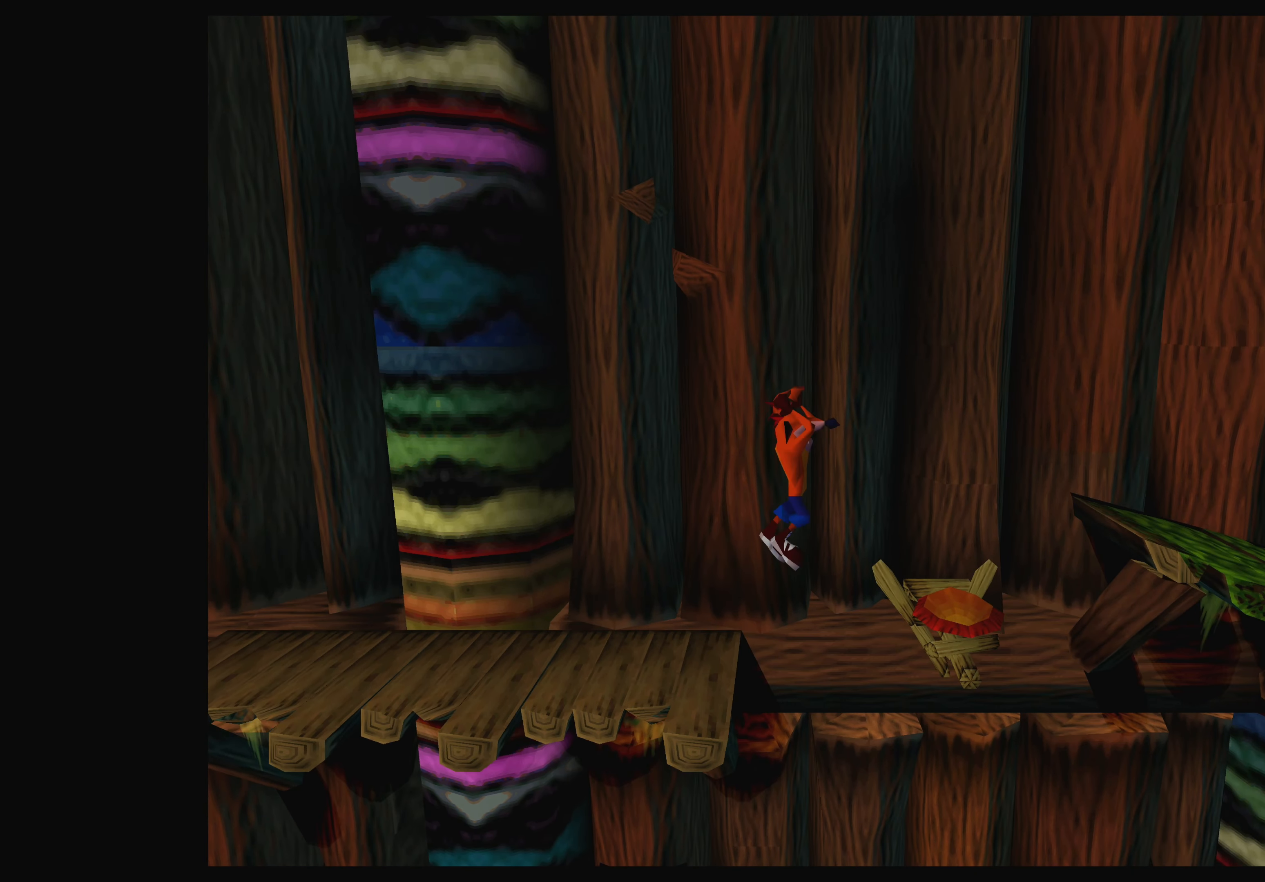
{"buttons": ["CROSS", "DPAD_RIGHT"], "left_stick": "center", "events": [[117, "CROSS", "up"], [467, "CROSS", "down"]]}
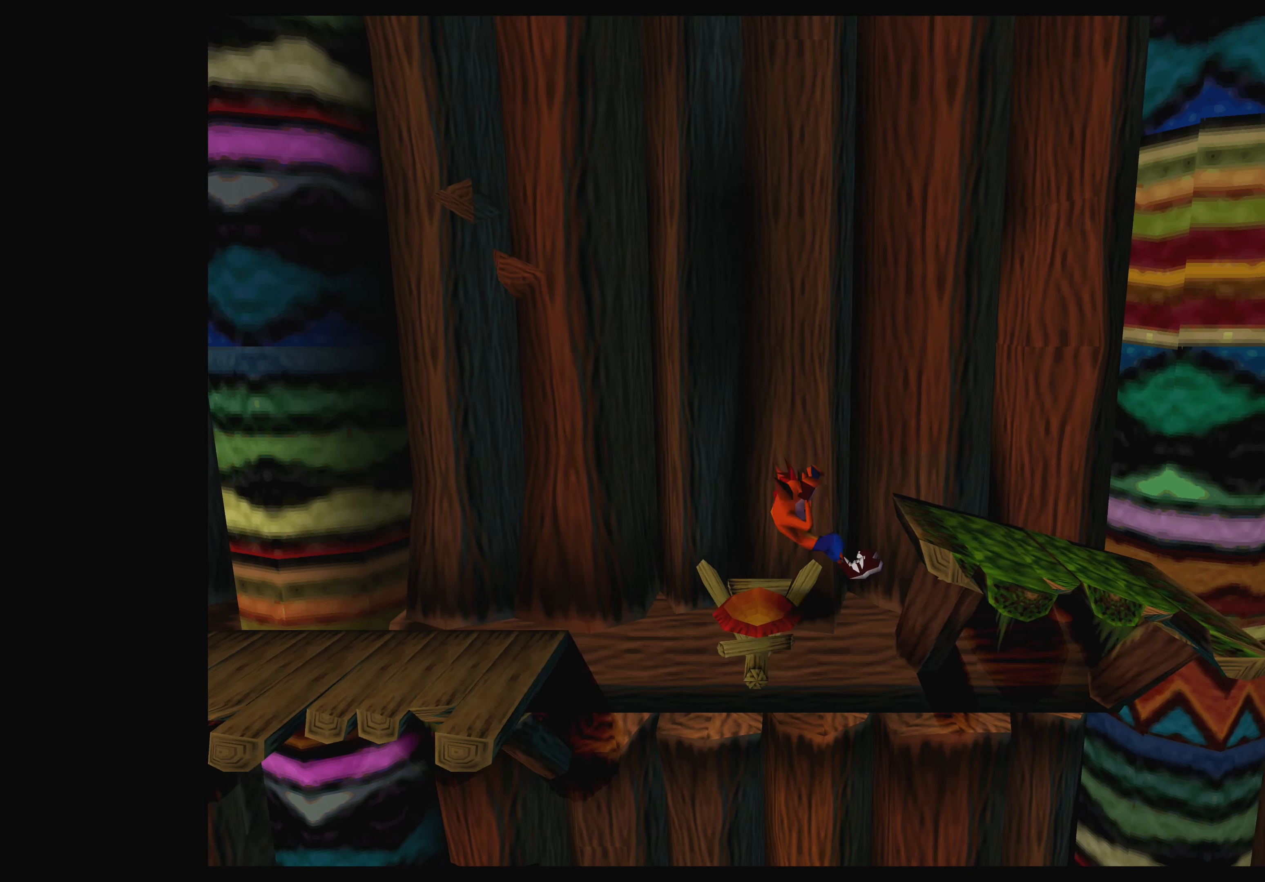
{"buttons": [], "left_stick": "center", "events": [[333, "CROSS", "up"], [433, "DPAD_RIGHT", "up"]]}
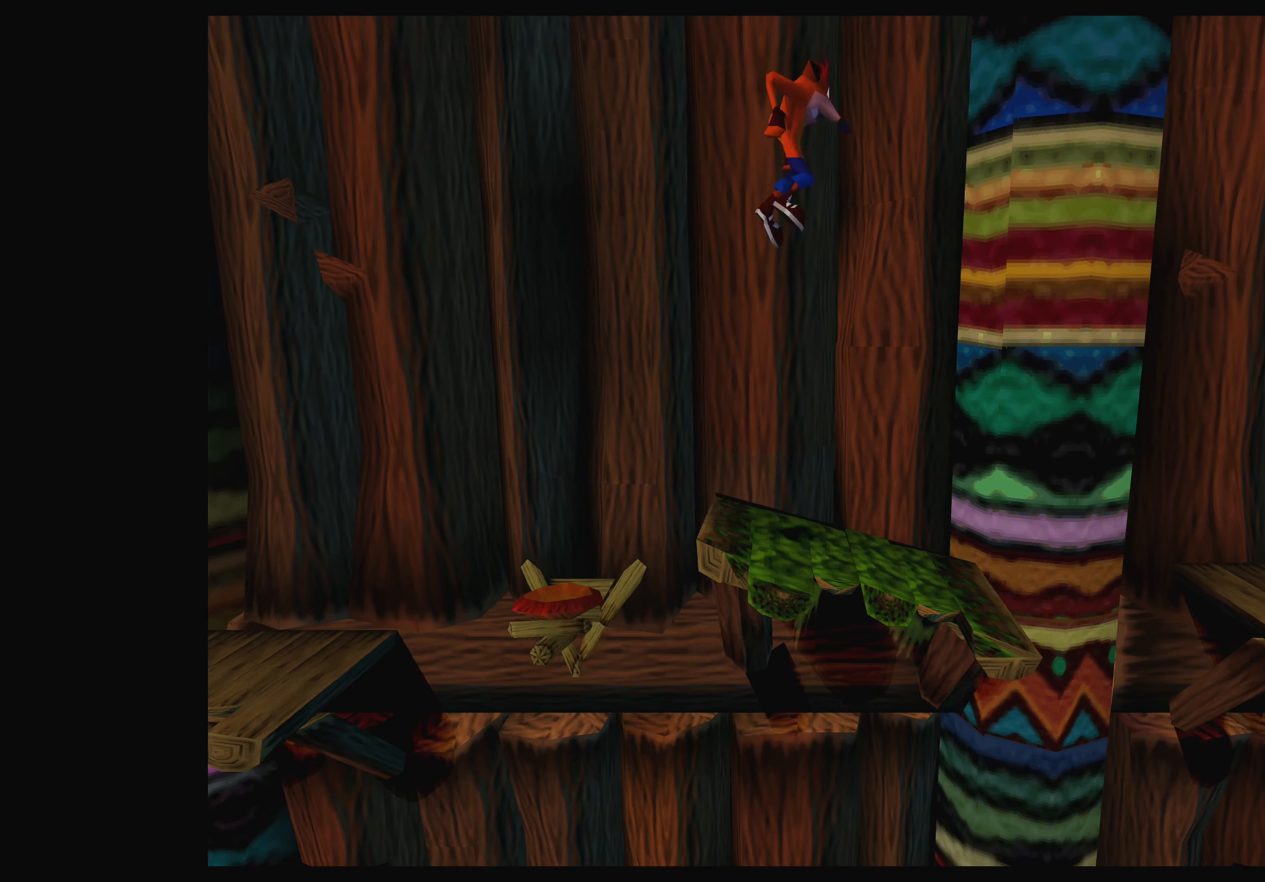
{"buttons": [], "left_stick": "center", "events": [[66, "DPAD_LEFT", "down"], [416, "DPAD_LEFT", "up"]]}
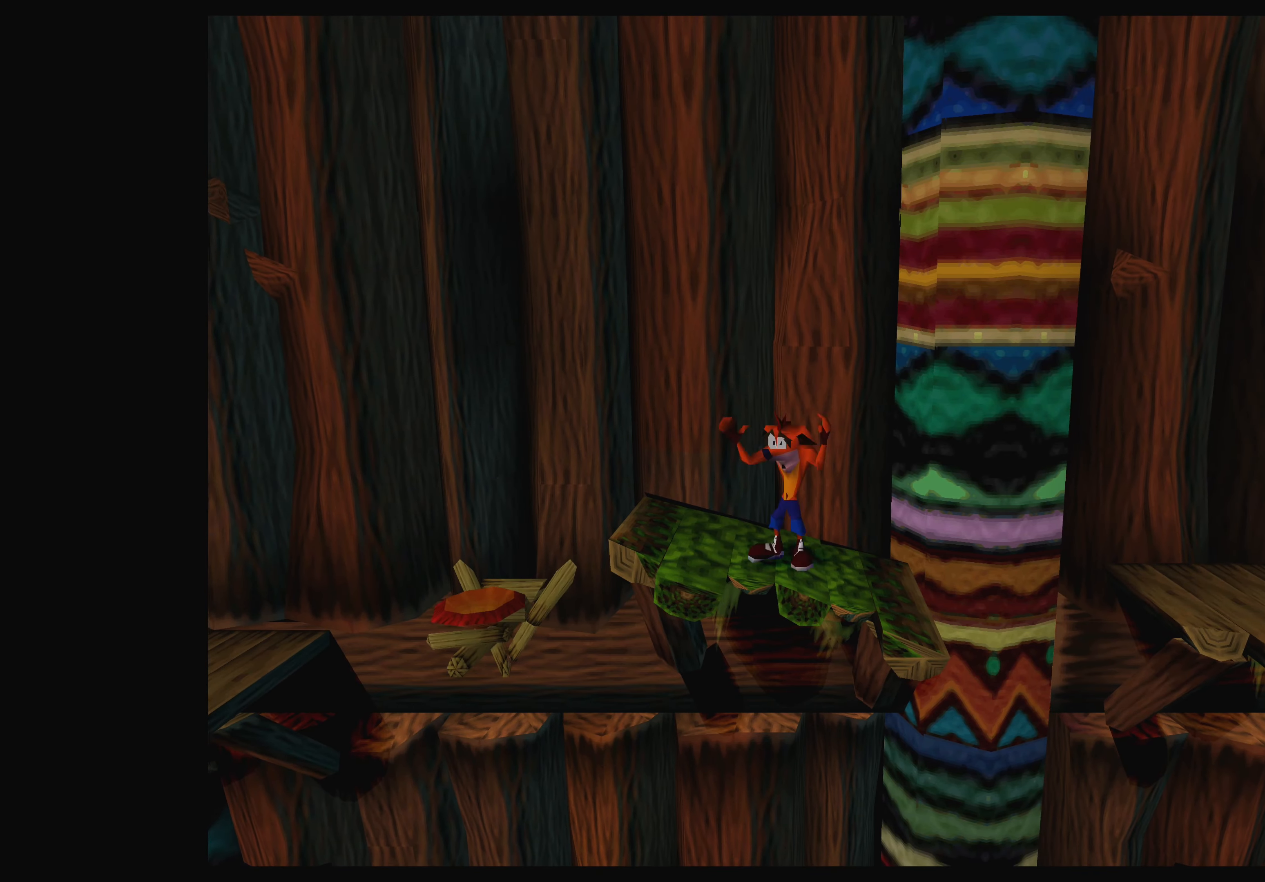
{"buttons": [], "left_stick": "center", "events": []}
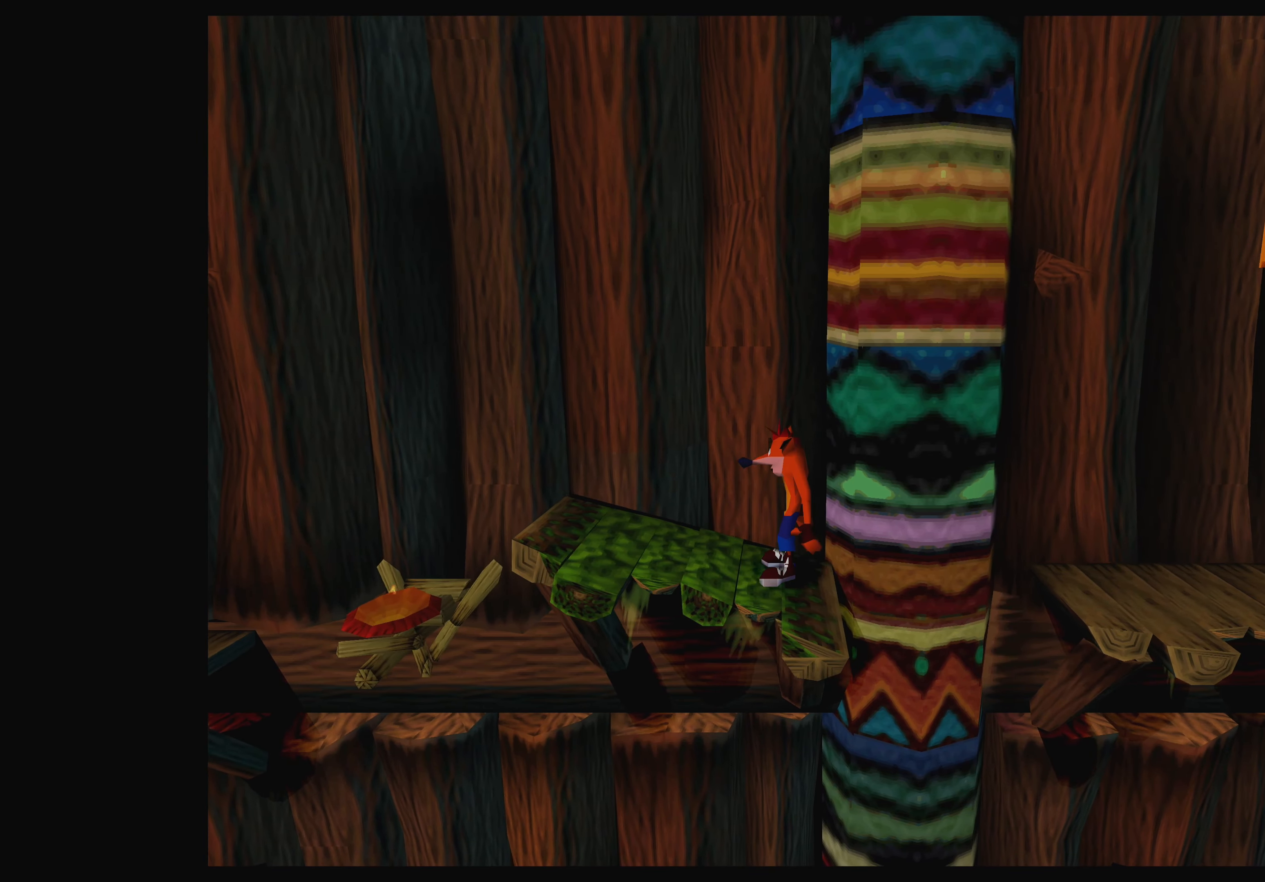
{"buttons": ["CROSS", "DPAD_DOWN", "DPAD_RIGHT"], "left_stick": "center", "events": [[16, "DPAD_LEFT", "down"], [100, "DPAD_LEFT", "up"], [233, "CROSS", "down"], [266, "DPAD_RIGHT", "down"], [316, "DPAD_DOWN", "down"]]}
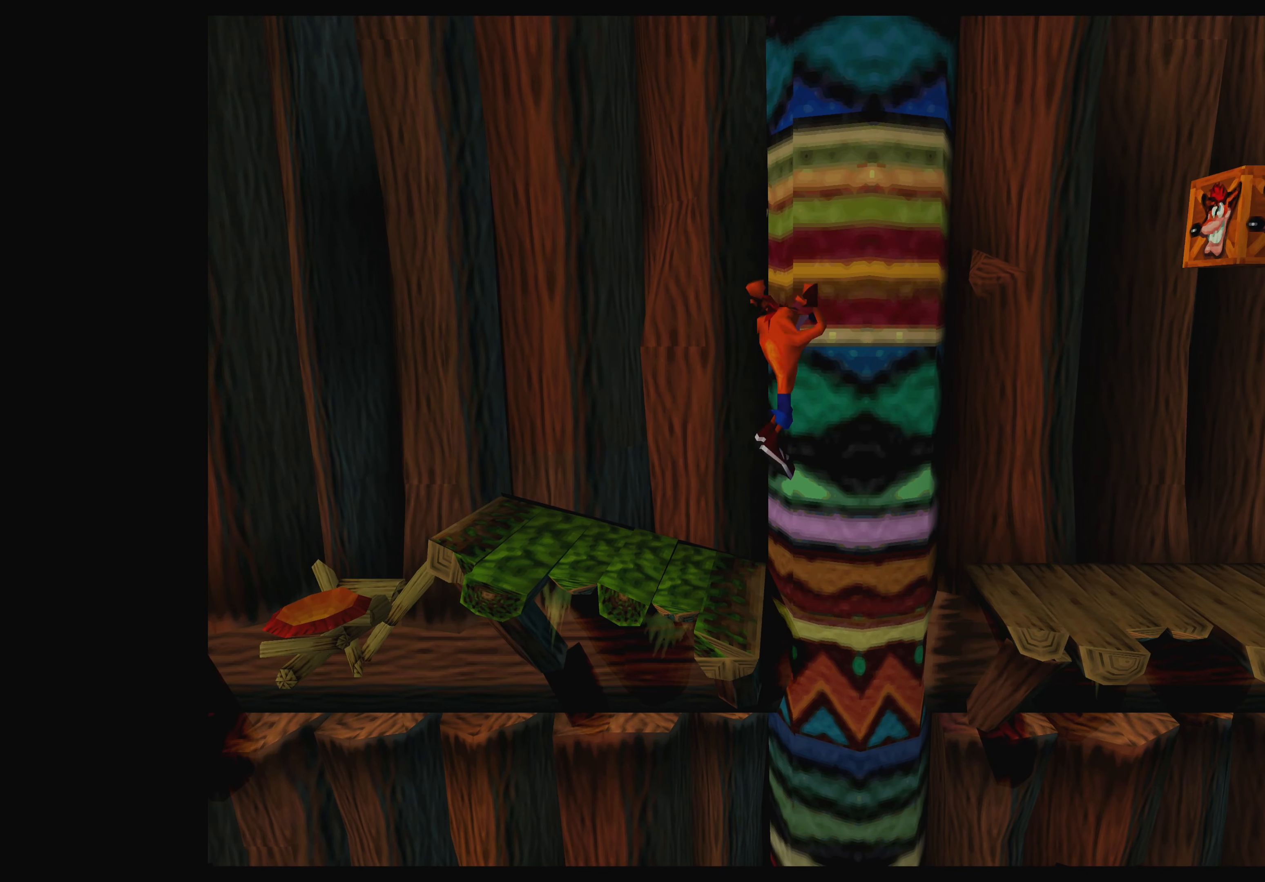
{"buttons": ["CROSS", "DPAD_DOWN", "DPAD_RIGHT"], "left_stick": "center", "events": [[266, "CROSS", "up"], [333, "CROSS", "down"]]}
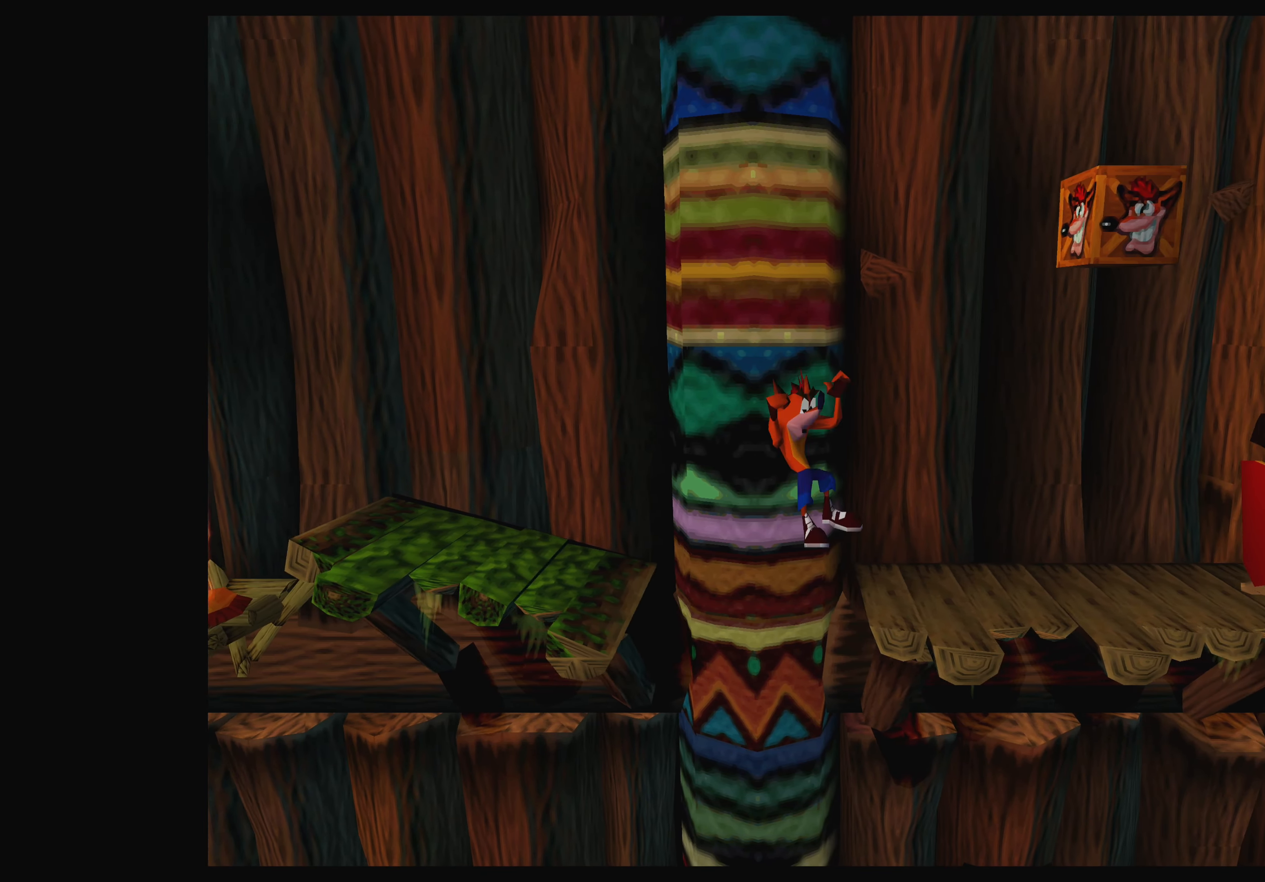
{"buttons": ["CROSS", "DPAD_RIGHT"], "left_stick": "center", "events": [[16, "CROSS", "up"], [66, "CROSS", "down"], [183, "CROSS", "up"], [183, "DPAD_DOWN", "up"], [250, "CROSS", "down"], [383, "CROSS", "up"], [433, "CROSS", "down"]]}
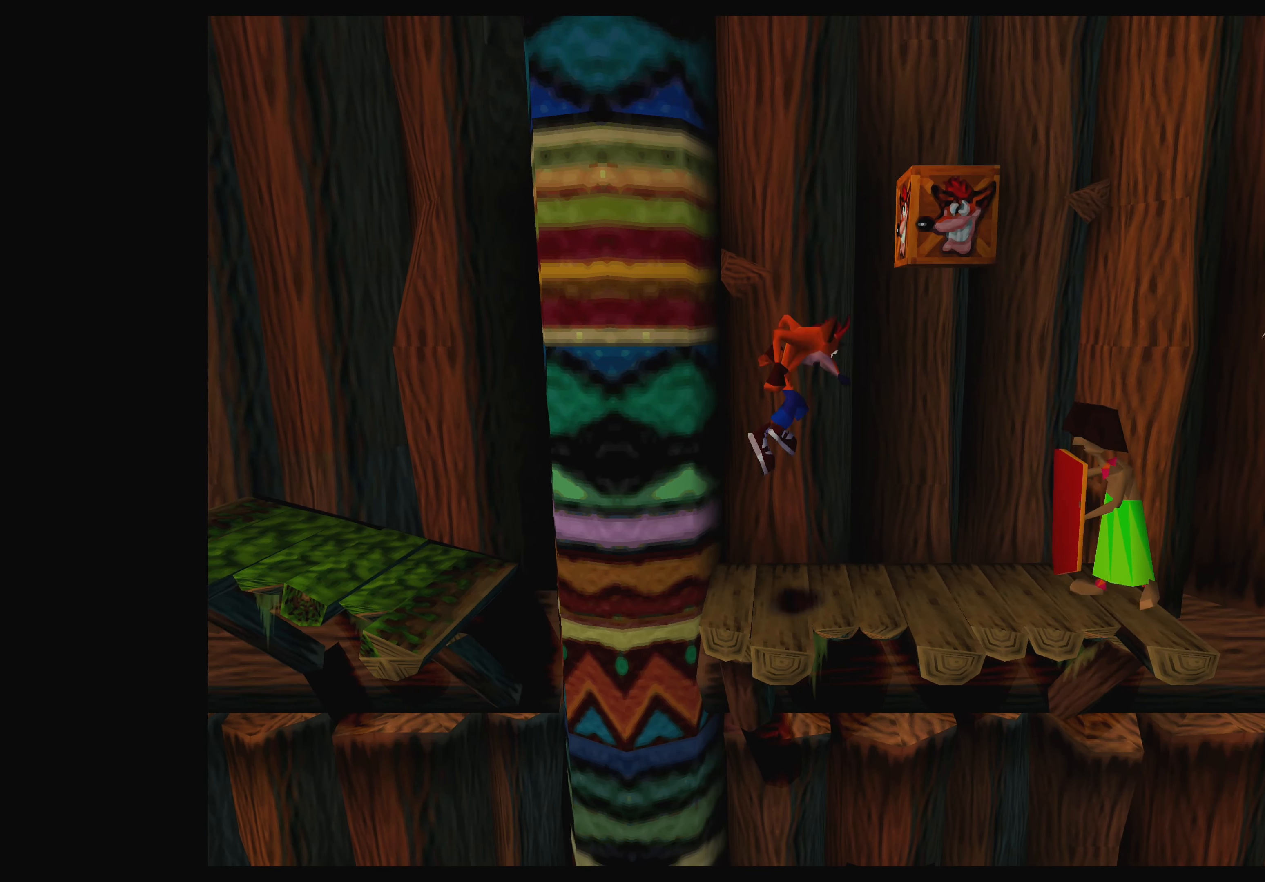
{"buttons": ["CROSS", "DPAD_LEFT"], "left_stick": "center", "events": [[116, "CROSS", "up"], [133, "DPAD_RIGHT", "up"], [250, "CROSS", "down"], [283, "DPAD_LEFT", "down"], [383, "CROSS", "up"], [466, "CROSS", "down"]]}
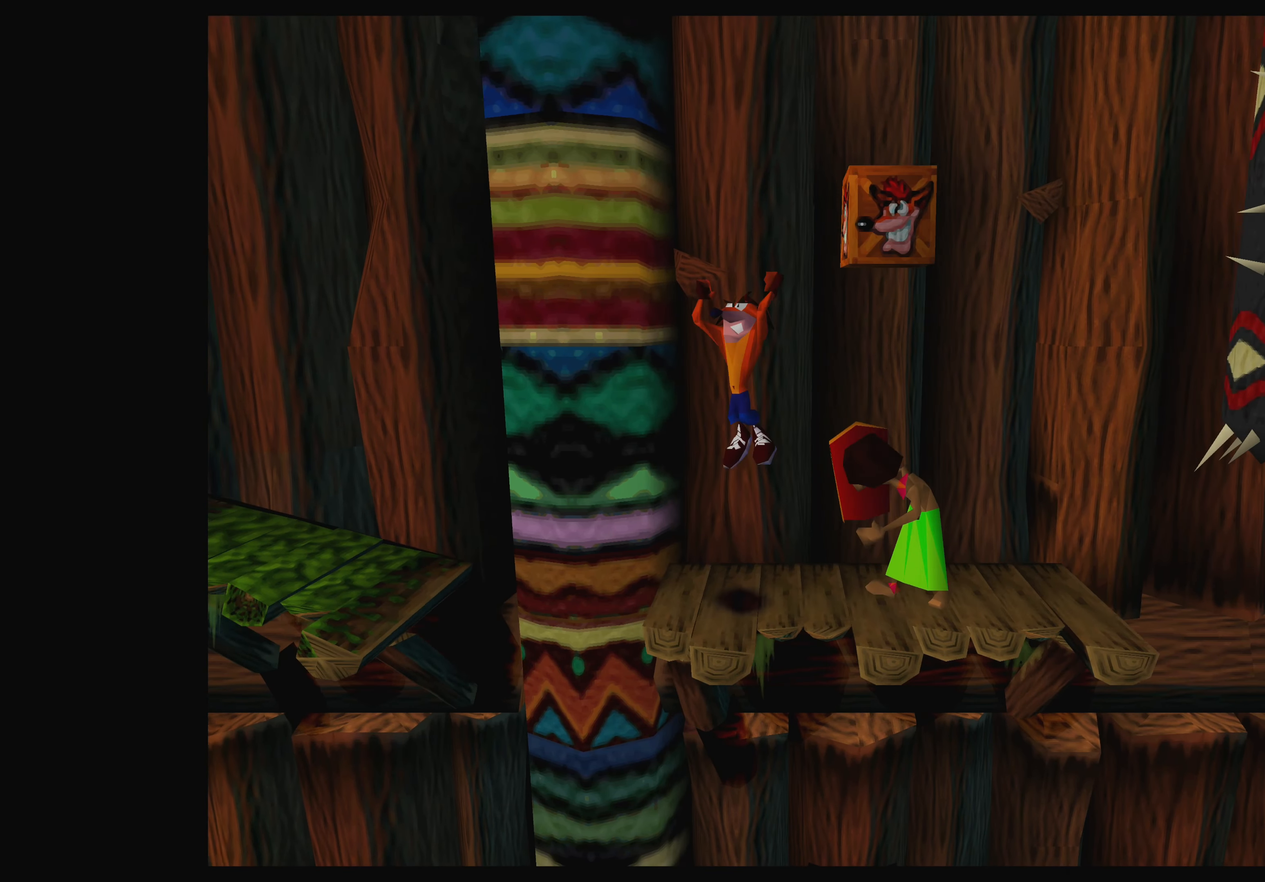
{"buttons": ["SQUARE"], "left_stick": "center", "events": [[33, "DPAD_LEFT", "up"], [50, "CROSS", "up"], [133, "SQUARE", "down"], [233, "DPAD_DOWN", "down"], [233, "DPAD_RIGHT", "down"], [233, "SQUARE", "up"], [300, "DPAD_DOWN", "up"], [300, "SQUARE", "down"], [366, "SQUARE", "up"], [433, "SQUARE", "down"], [483, "DPAD_RIGHT", "up"]]}
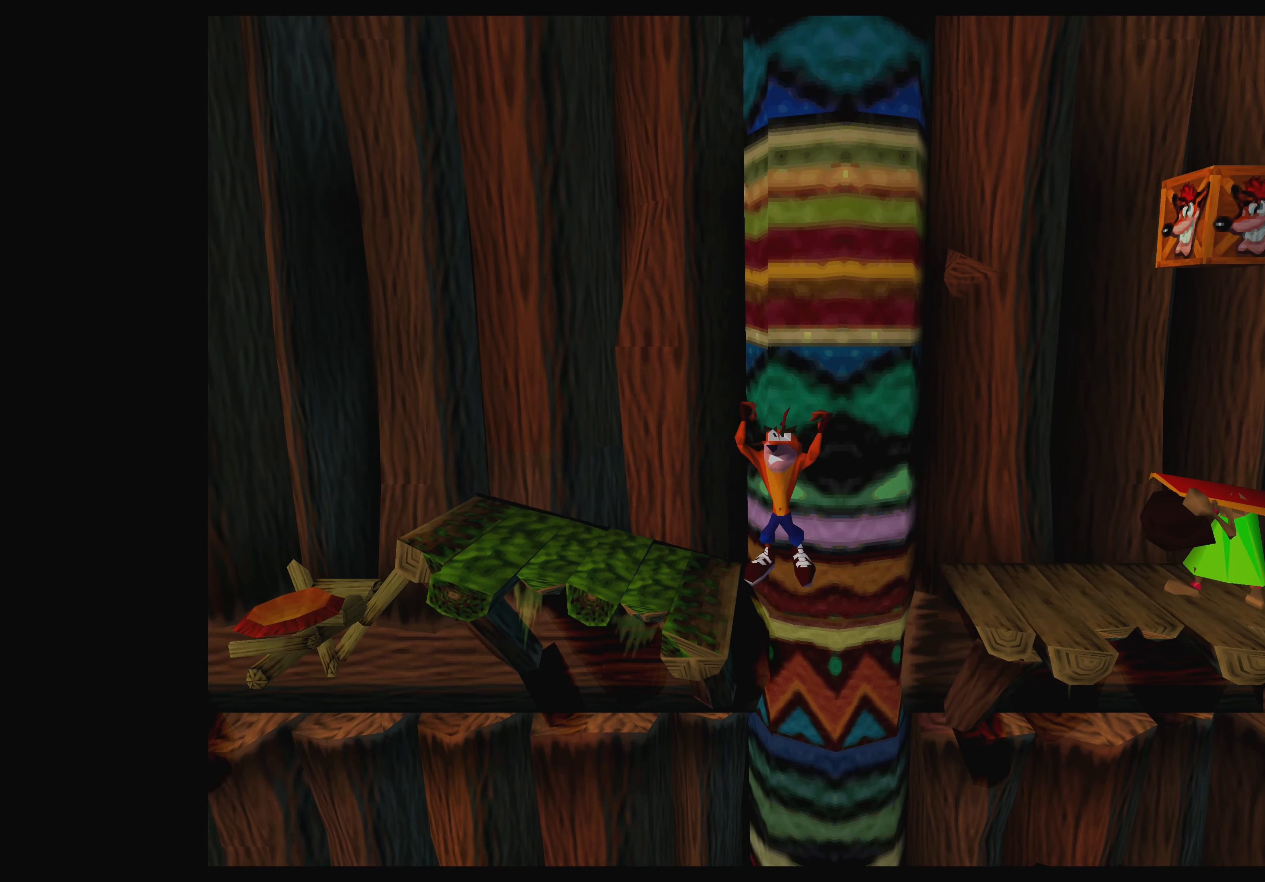
{"buttons": ["CROSS", "DPAD_RIGHT"], "left_stick": "center", "events": [[66, "SQUARE", "up"], [133, "CROSS", "down"], [200, "DPAD_RIGHT", "down"], [216, "DPAD_DOWN", "down"], [233, "DPAD_DOWN", "up"], [283, "DPAD_DOWN", "down"], [333, "CROSS", "up"], [400, "CROSS", "down"], [466, "DPAD_DOWN", "up"]]}
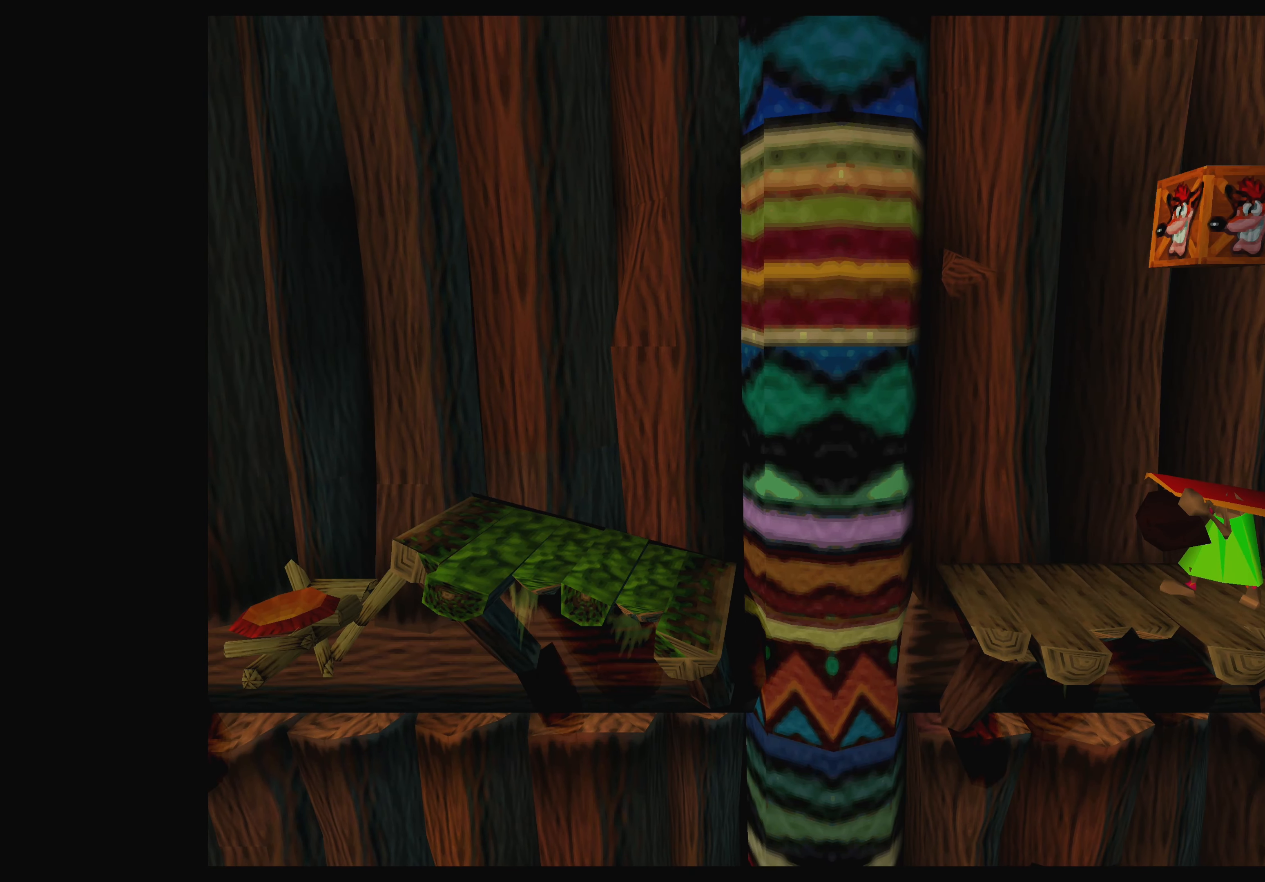
{"buttons": ["CROSS"], "left_stick": "center", "events": [[33, "CROSS", "up"], [33, "DPAD_RIGHT", "up"], [116, "CROSS", "down"], [283, "CROSS", "up"], [416, "CROSS", "down"]]}
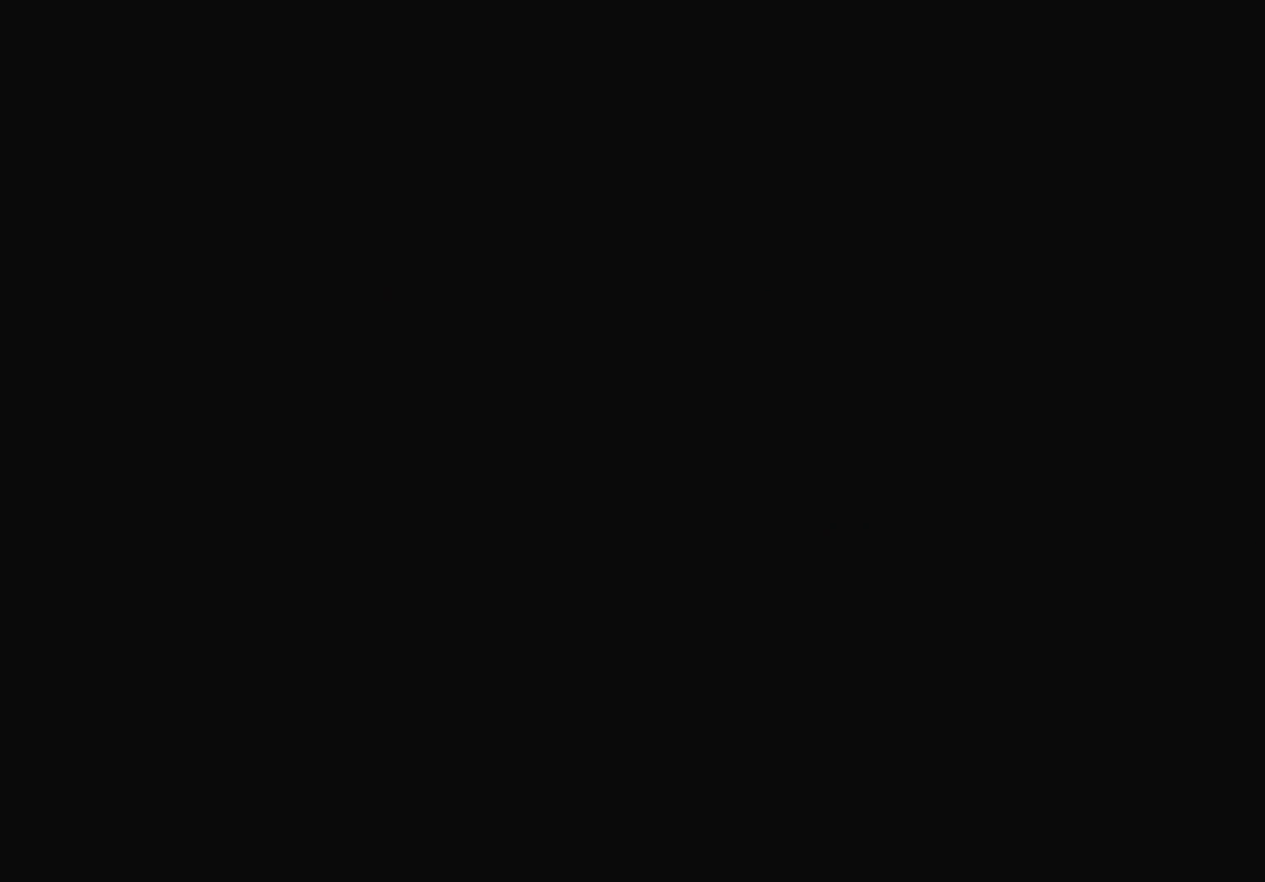
{"buttons": [], "left_stick": "center", "events": [[33, "CROSS", "up"]]}
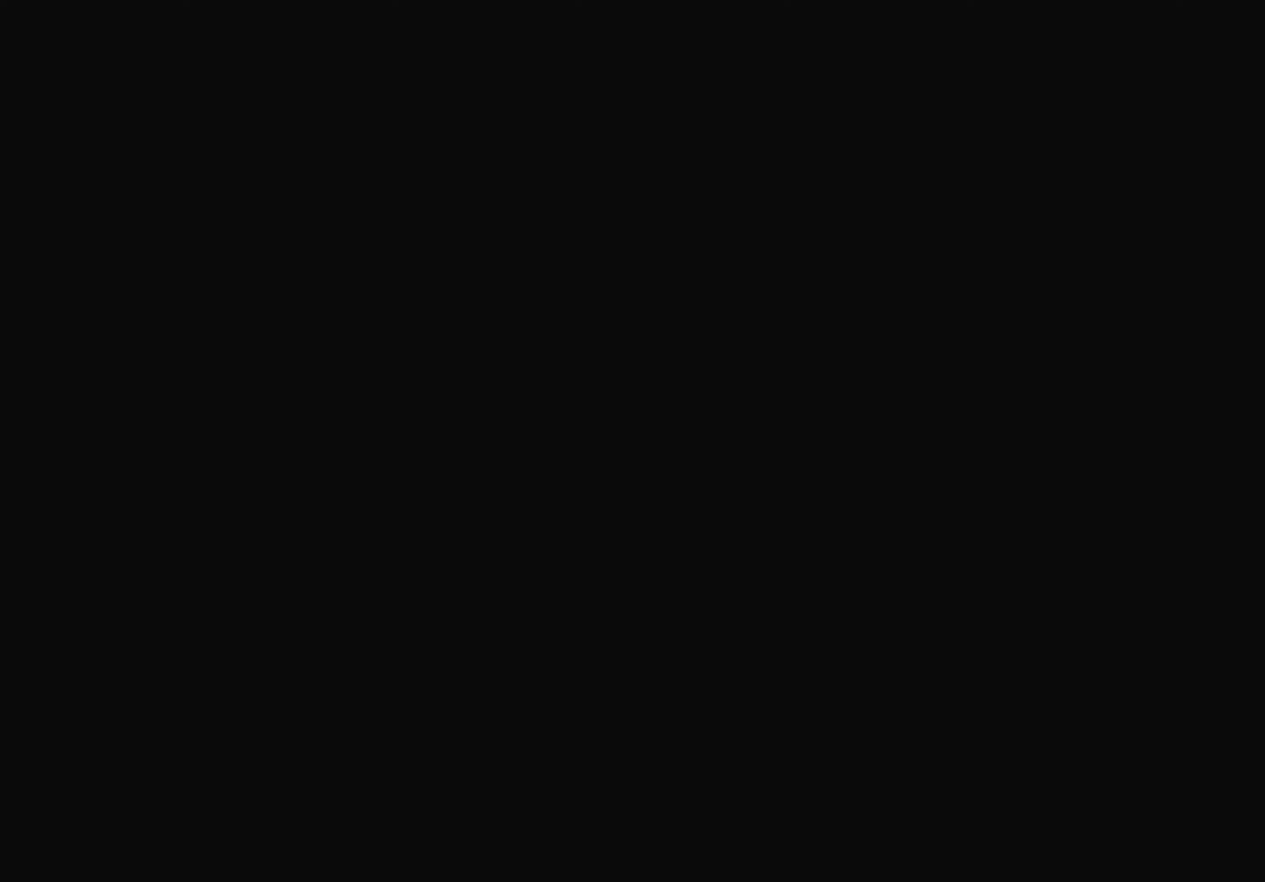
{"buttons": [], "left_stick": "center", "events": []}
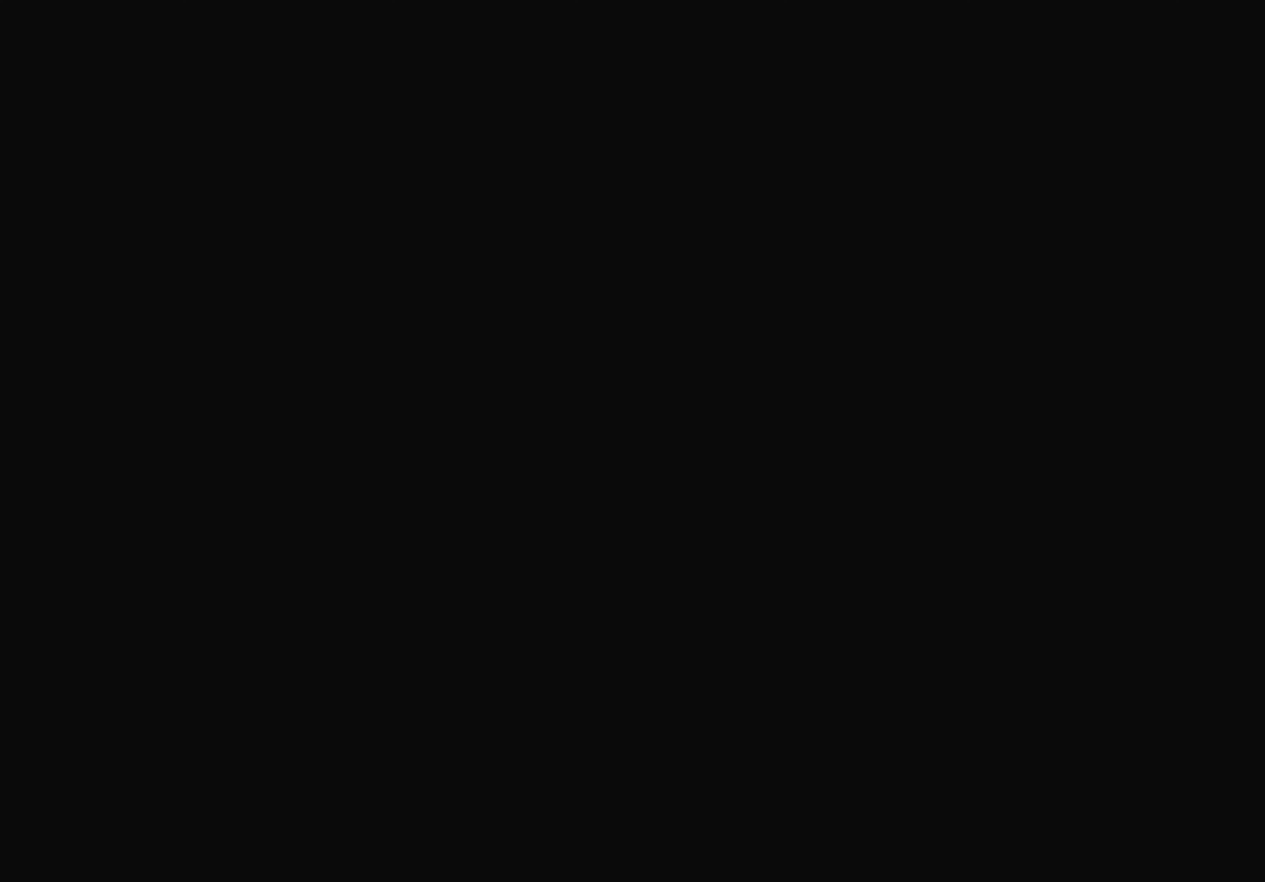
{"buttons": [], "left_stick": "center", "events": []}
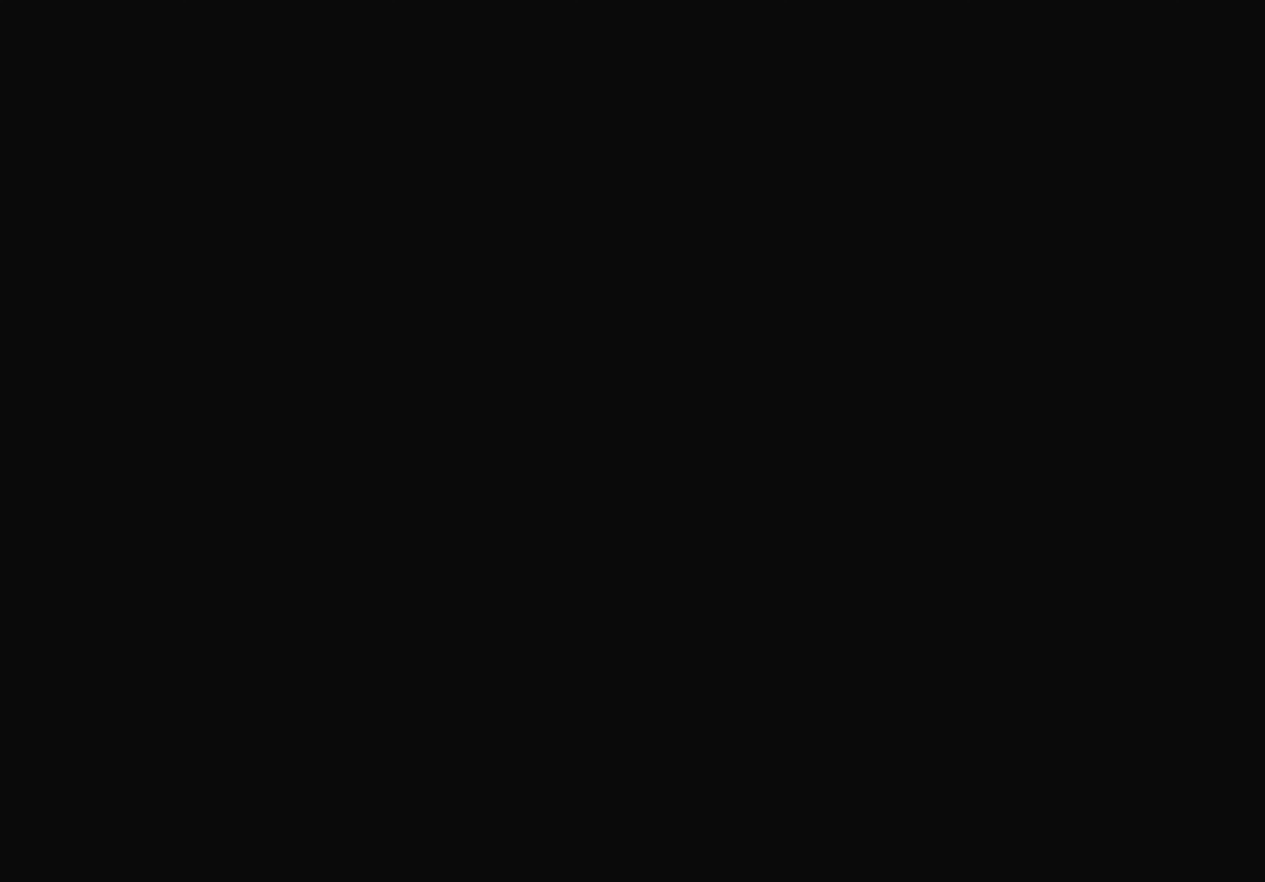
{"buttons": [], "left_stick": "center", "events": []}
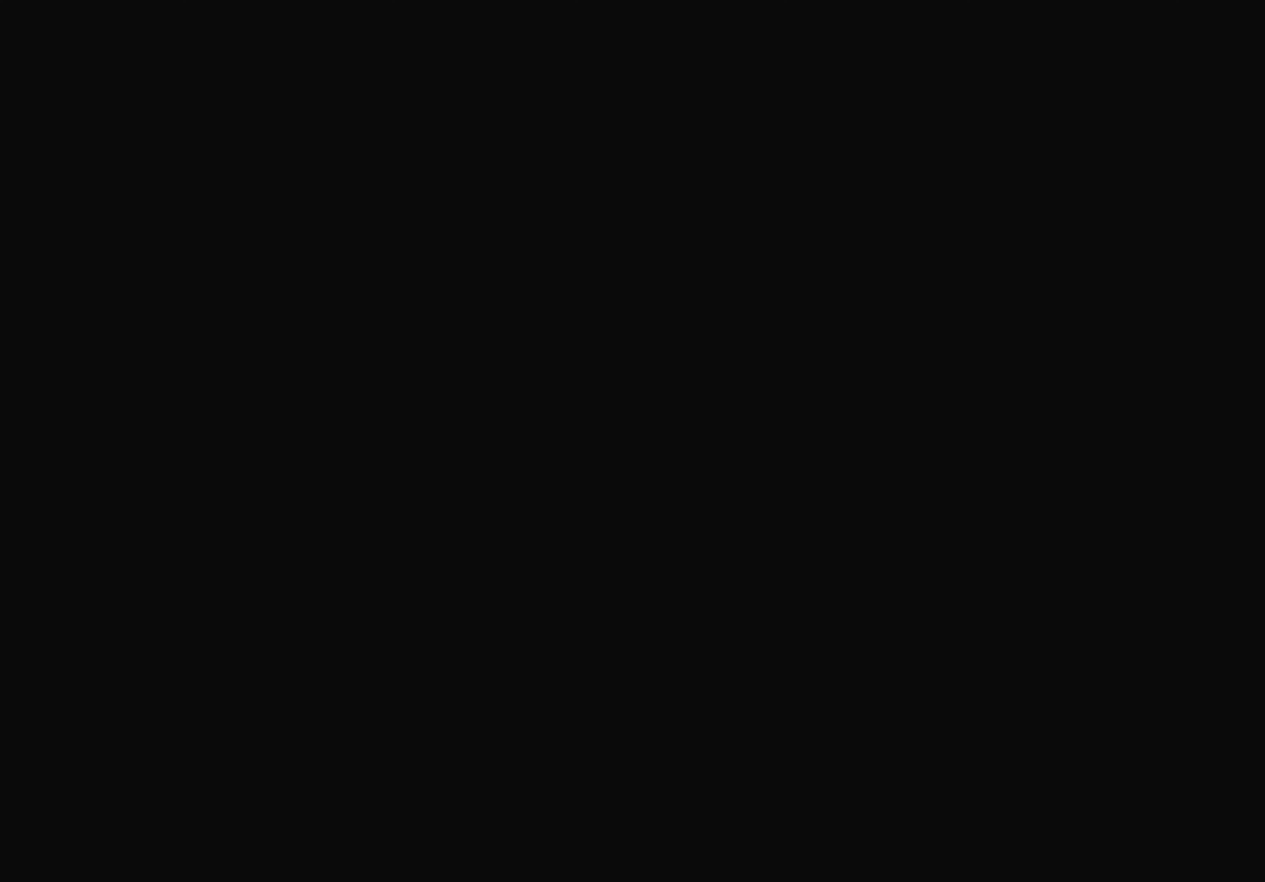
{"buttons": [], "left_stick": "center", "events": []}
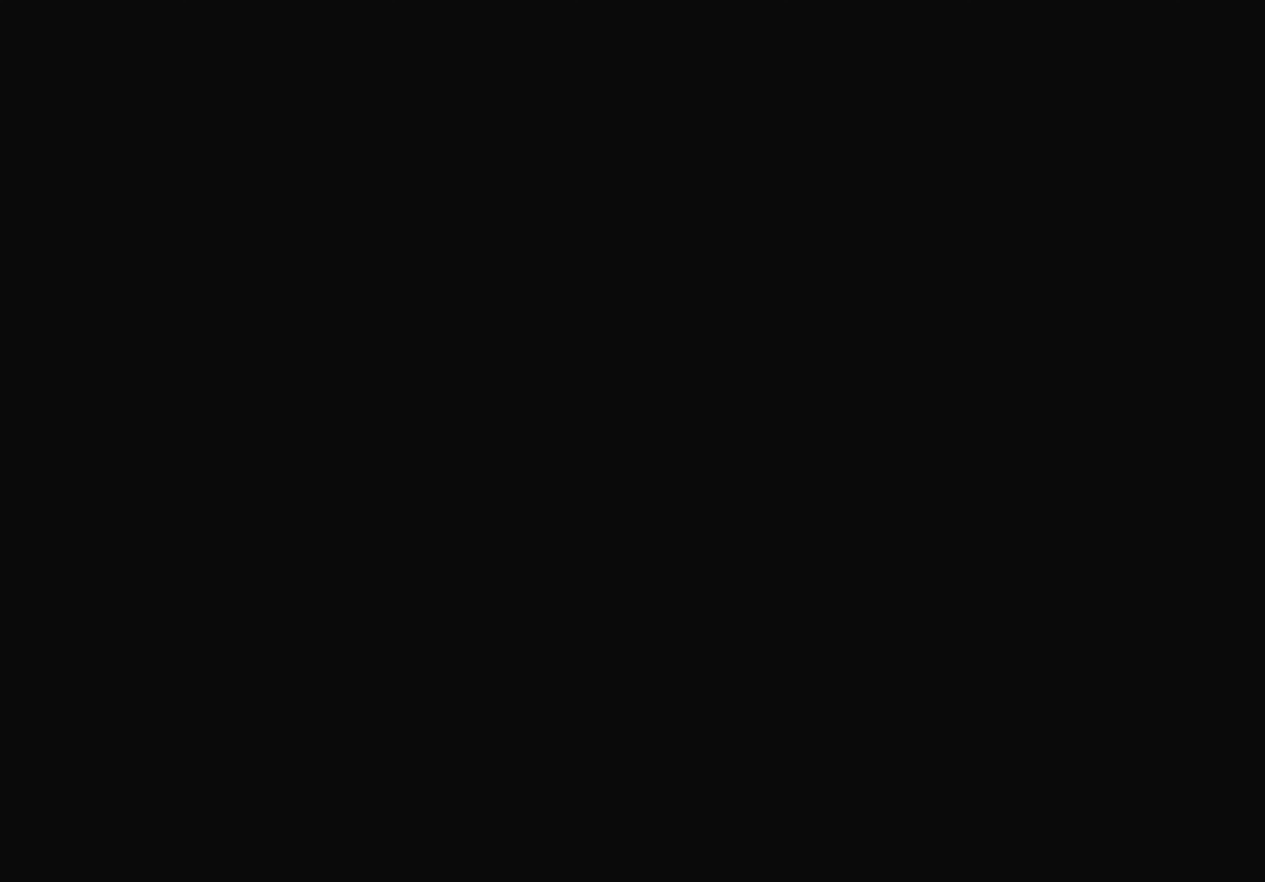
{"buttons": [], "left_stick": "center", "events": []}
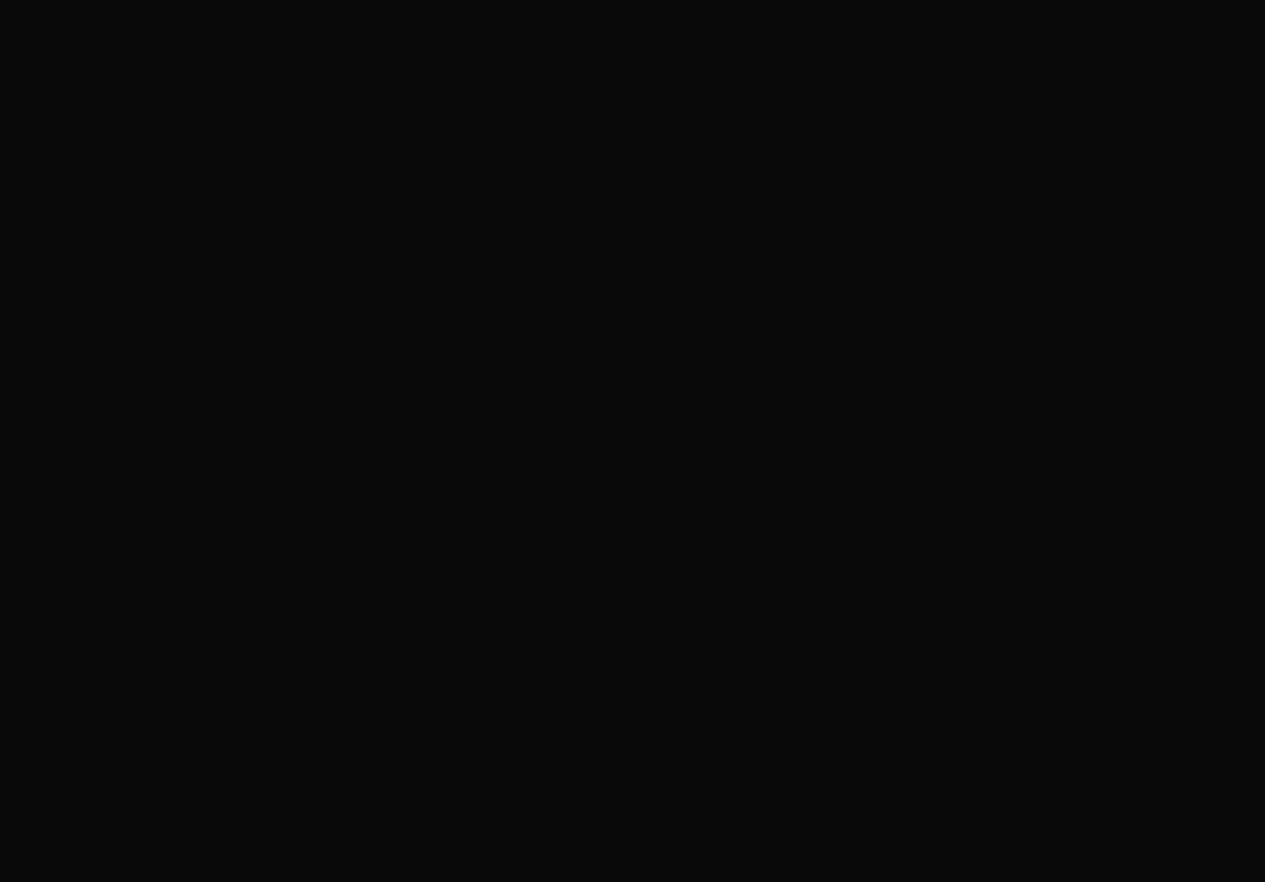
{"buttons": [], "left_stick": "center", "events": []}
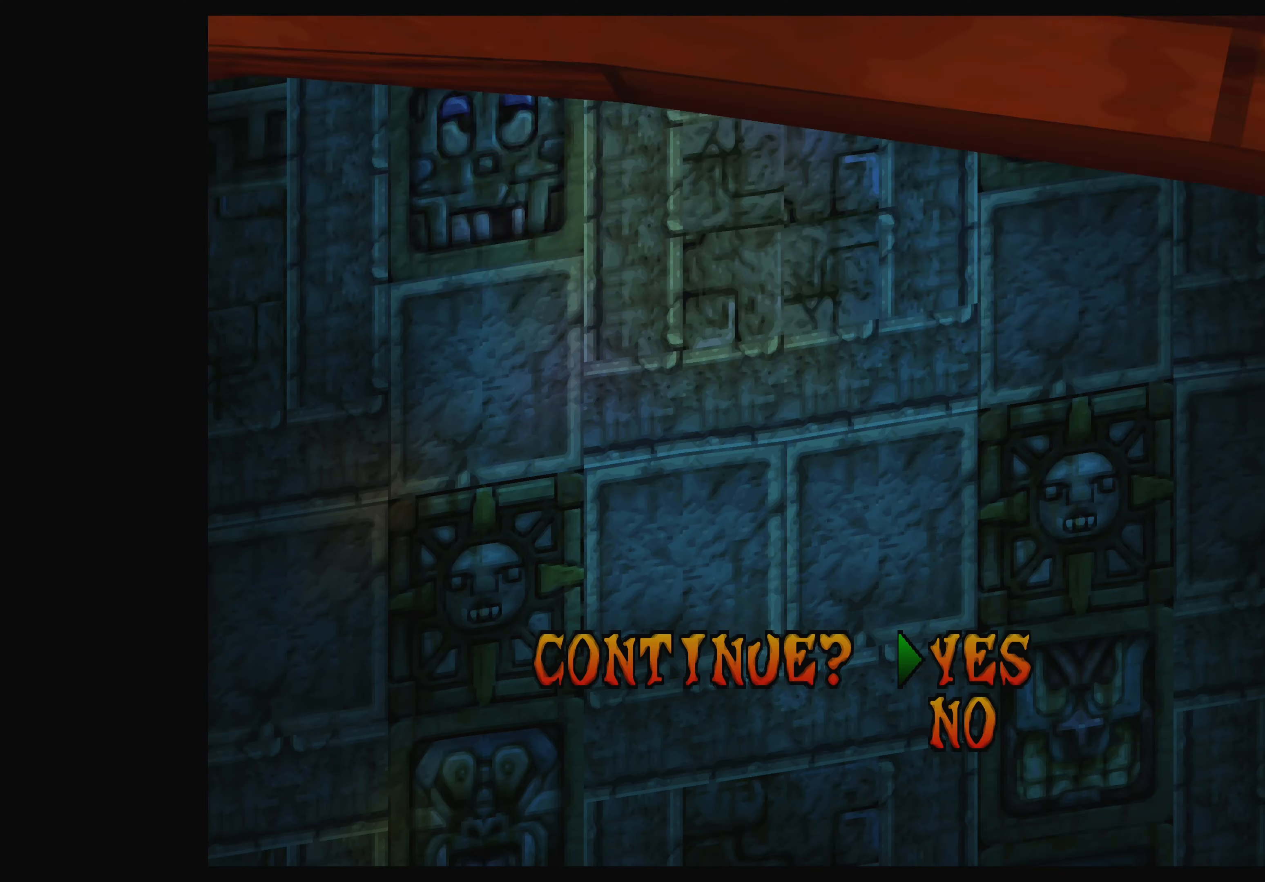
{"buttons": [], "left_stick": "center", "events": []}
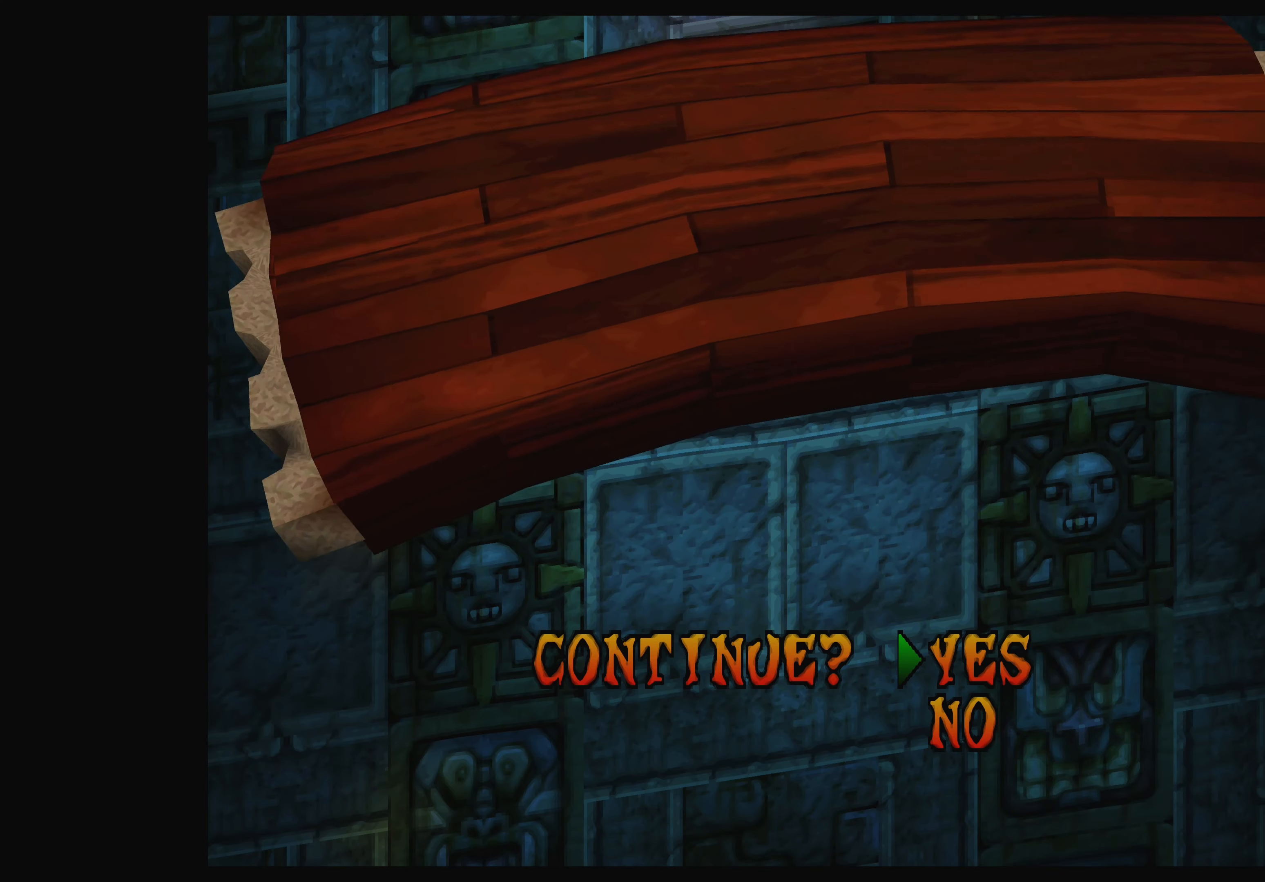
{"buttons": [], "left_stick": "center", "events": [[283, "CROSS", "down"], [367, "CROSS", "up"]]}